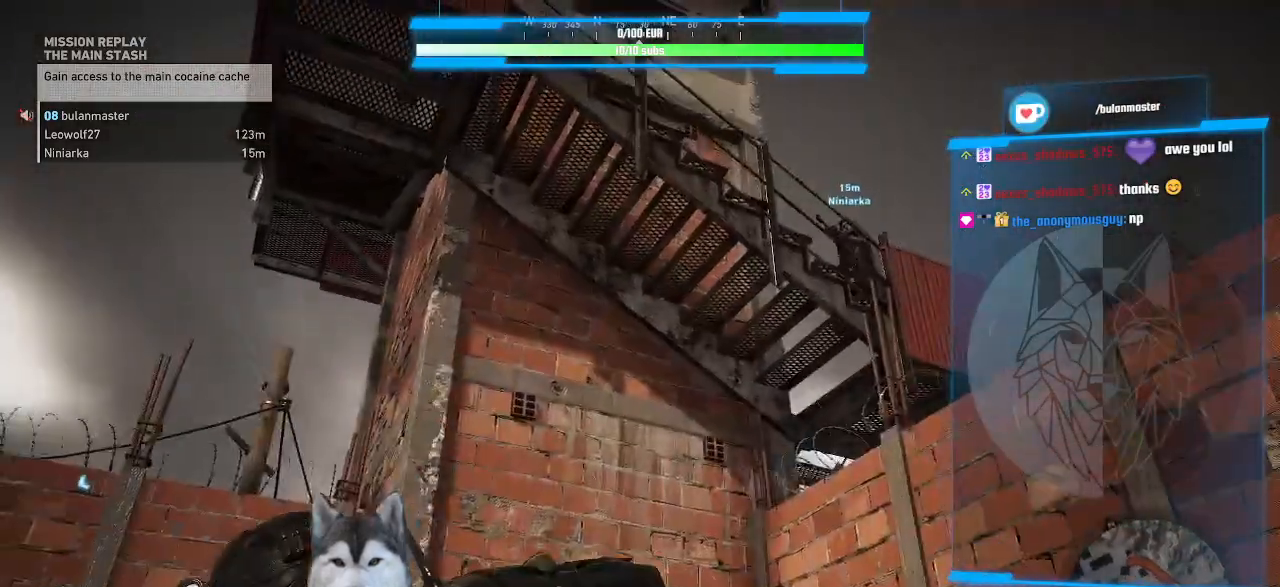
Gameplay with keyboard and mouse; each line is a JSON object with the keys and mouse buttons held at the frame after it. "events" lists presses ("down") and releases ("up") of ".", "/", "0", "1", "2", "3", "4", "5", "6", "7", "8", "9", "a", "alt_l", "alt_r", "b", "backslash", "backspace", "c", "caps_lock", "comma", "ctrl_l", "ctrl_r", "d", "e", "equals", "f", "g", "h", "i", "j", "k", "l", "lbracket", "m", "minus", "n", "o", "p", "q", "quote", "r", "rbracket", "return", "s", "semicolon", "shift_l", "shift_r", "space", "t", "tab", "tilde", "u", "v", "w", "x", "y", "z", "mouse_left", "mouse_wheel" and "mouse_right" between this image and that frame as [ms after this image, input, new state], when the widget could be followed in between. "mouse_left", "mouse_wheel", "mouse_right" = the "left", "wheel", "right" buttons of the "mouse" list. No other keys are recorded. "wheel" means that the mouse wheel is clicked or scrolled. Not read: mouse_move.
{"keys": [], "mouse": []}
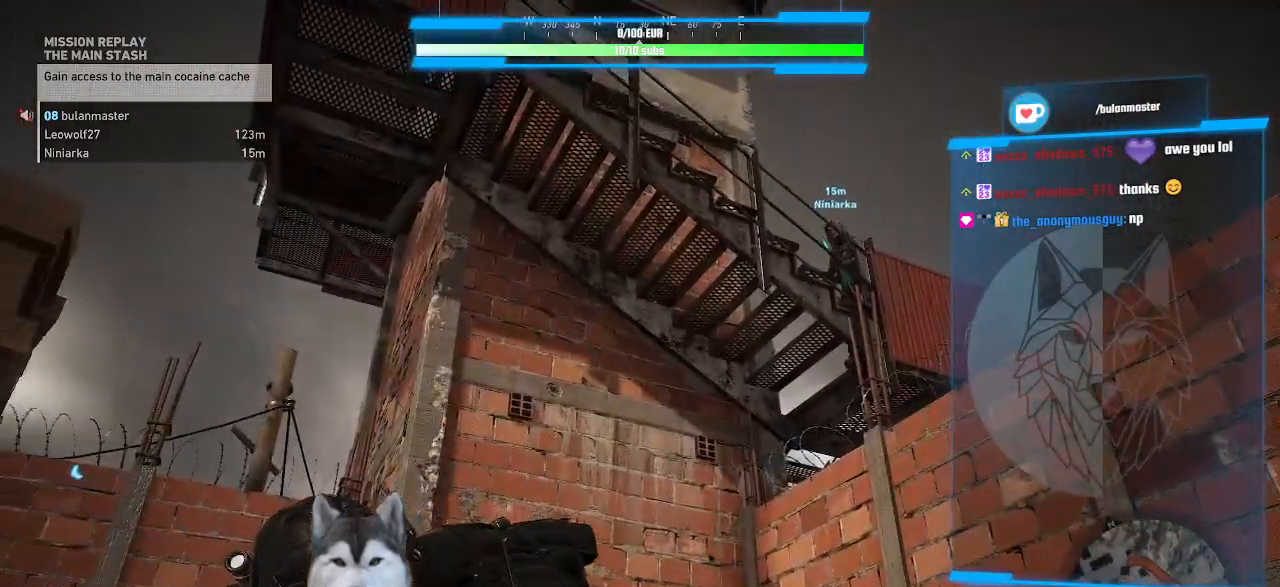
{"keys": [], "mouse": [], "events": []}
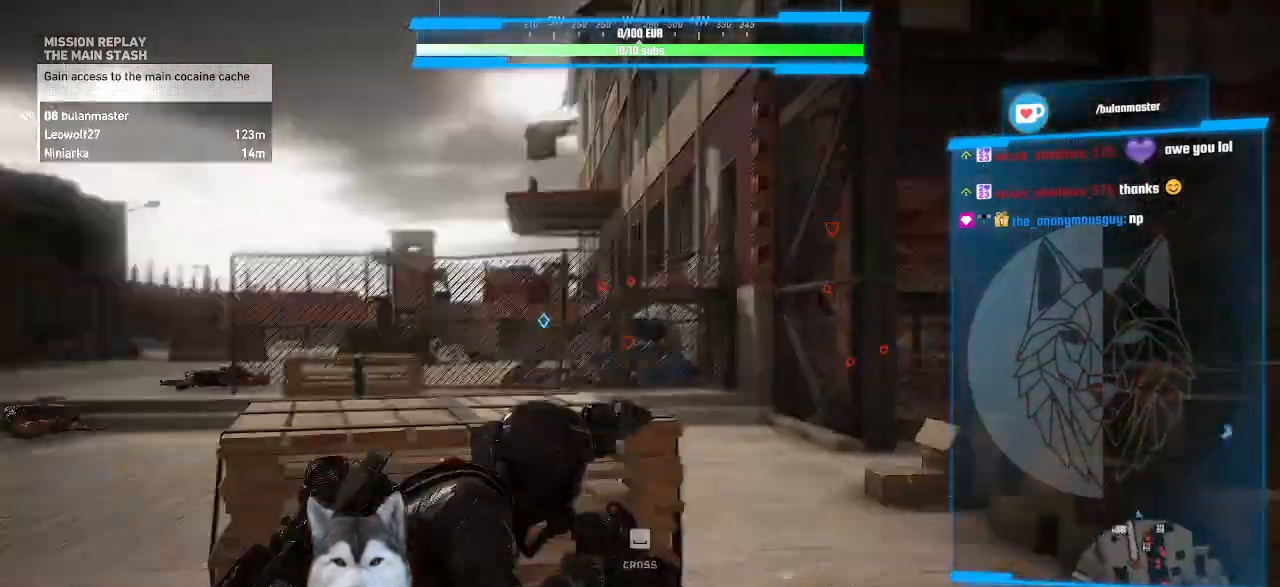
{"keys": [], "mouse": [], "events": []}
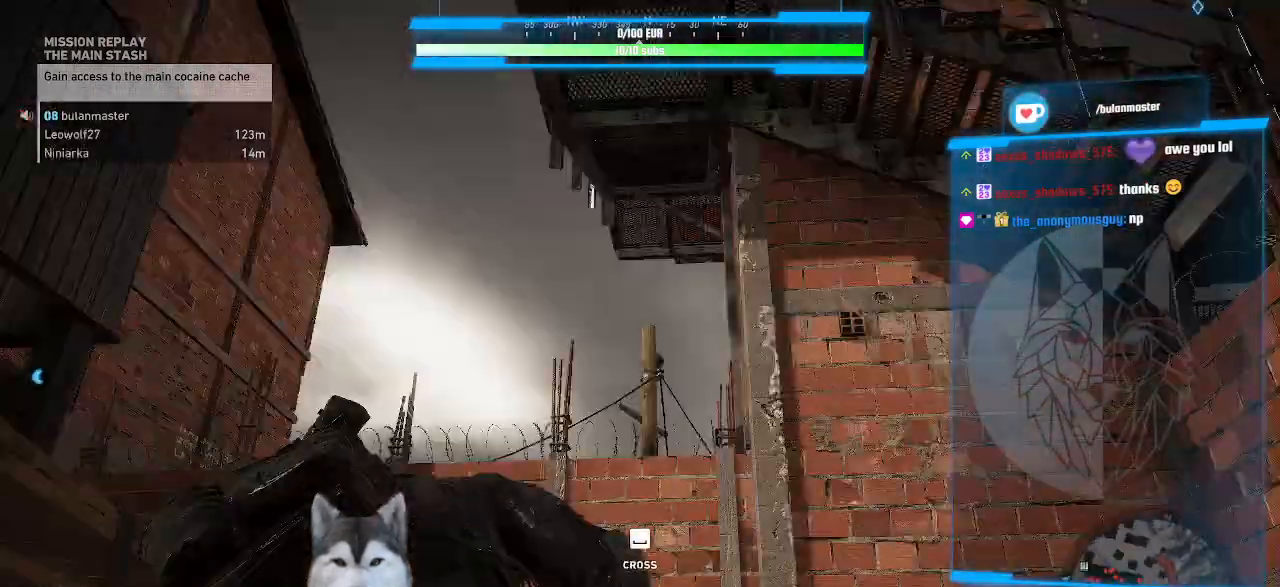
{"keys": [], "mouse": [], "events": []}
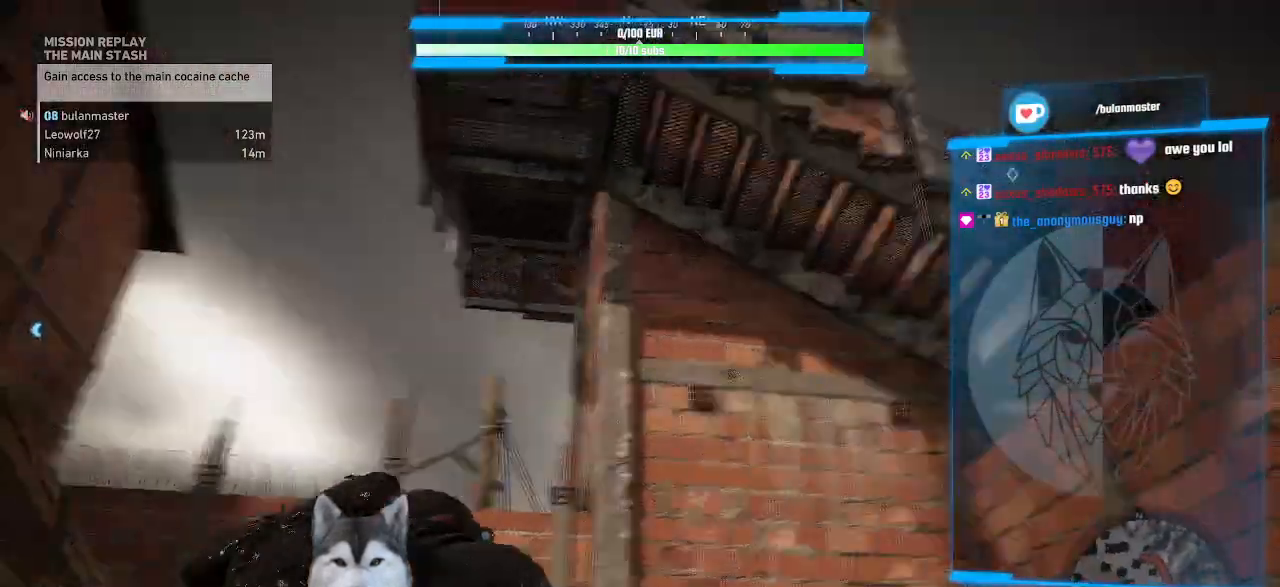
{"keys": [], "mouse": [], "events": []}
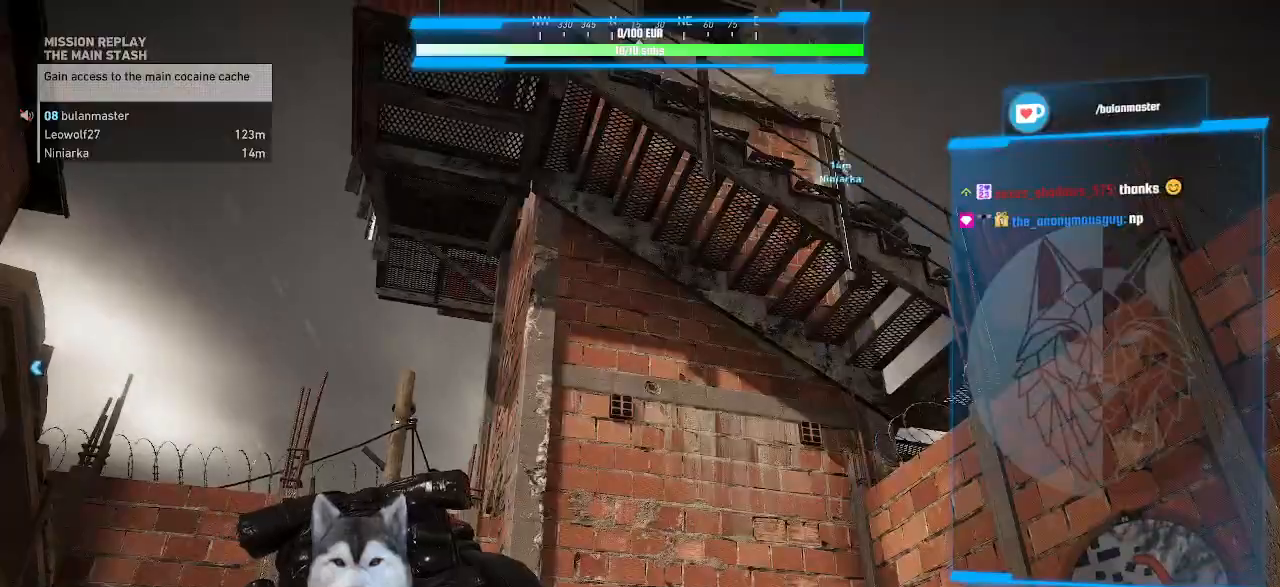
{"keys": [], "mouse": [], "events": []}
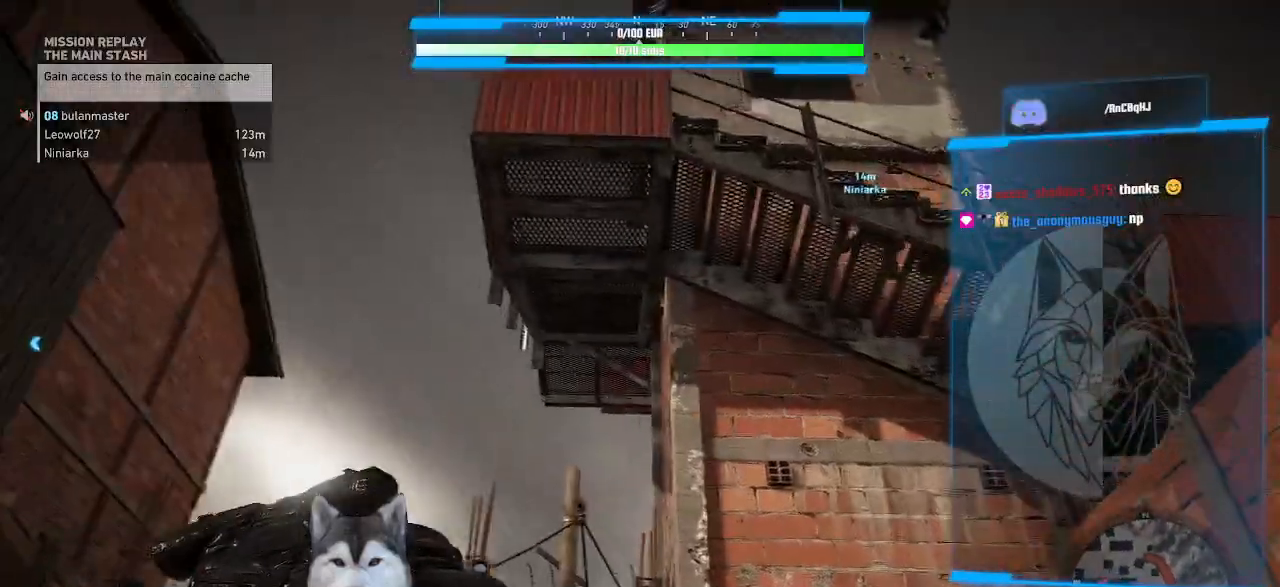
{"keys": [], "mouse": [], "events": []}
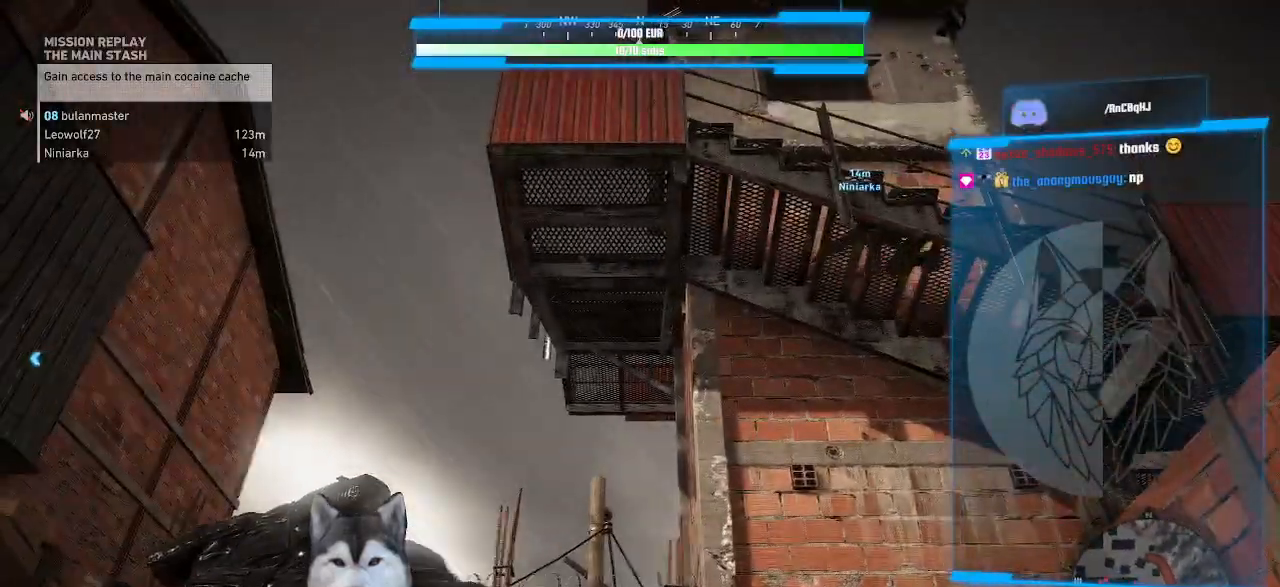
{"keys": [], "mouse": [], "events": []}
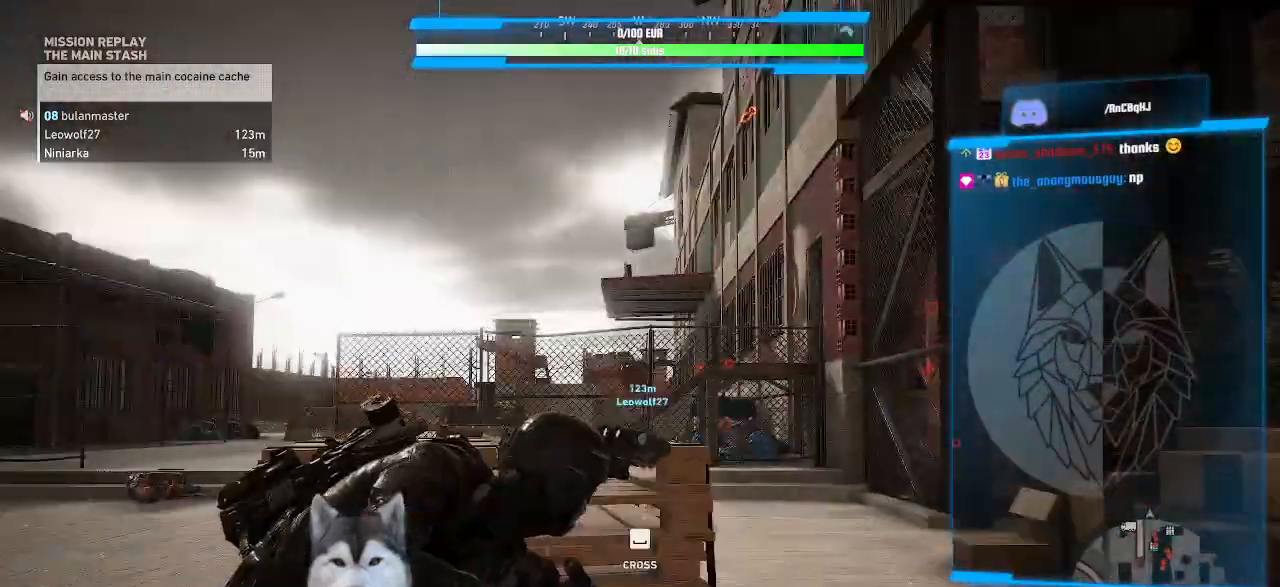
{"keys": ["a", "w"], "mouse": []}
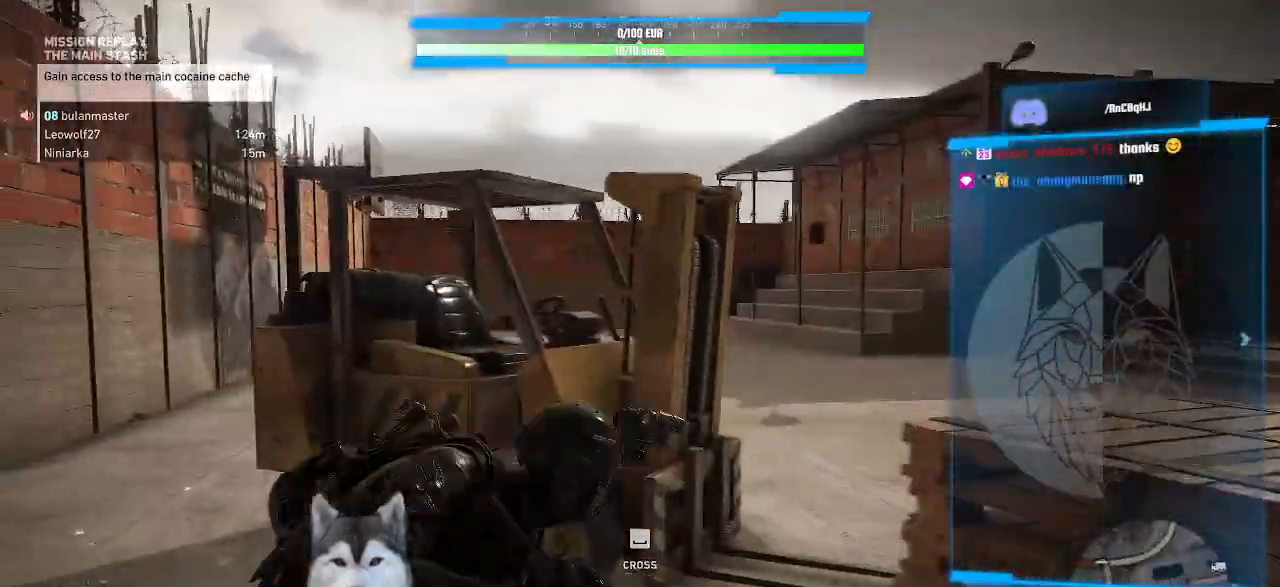
{"keys": ["a", "w"], "mouse": []}
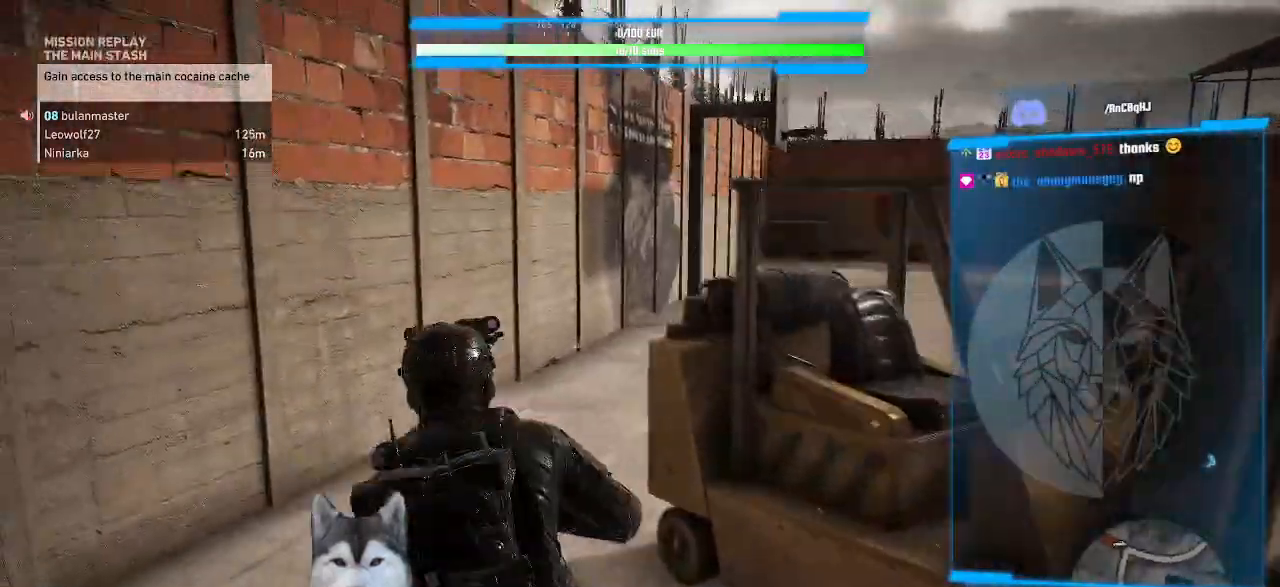
{"keys": ["w"], "mouse": []}
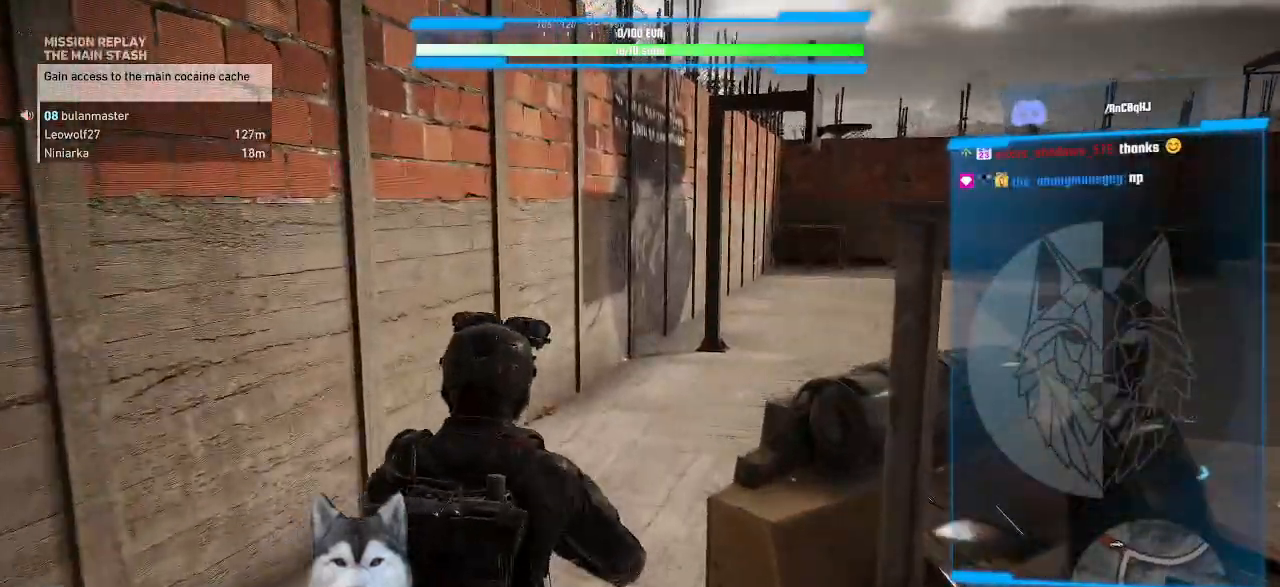
{"keys": ["w"], "mouse": []}
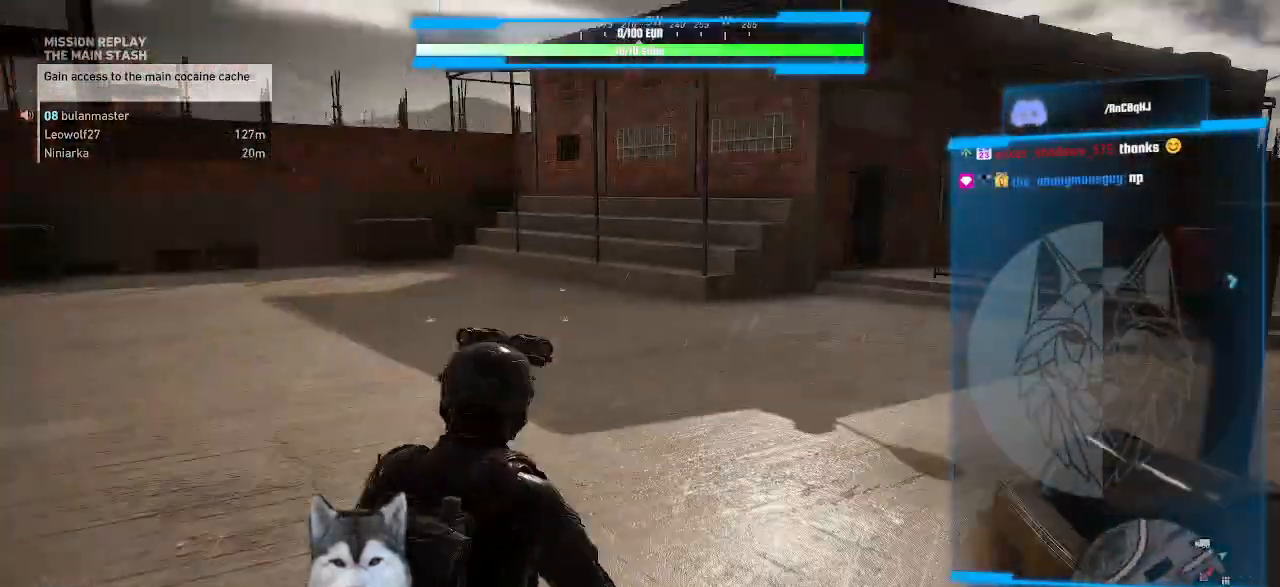
{"keys": ["a"], "mouse": [], "events": [[200, "a", "down"], [300, "w", "up"]]}
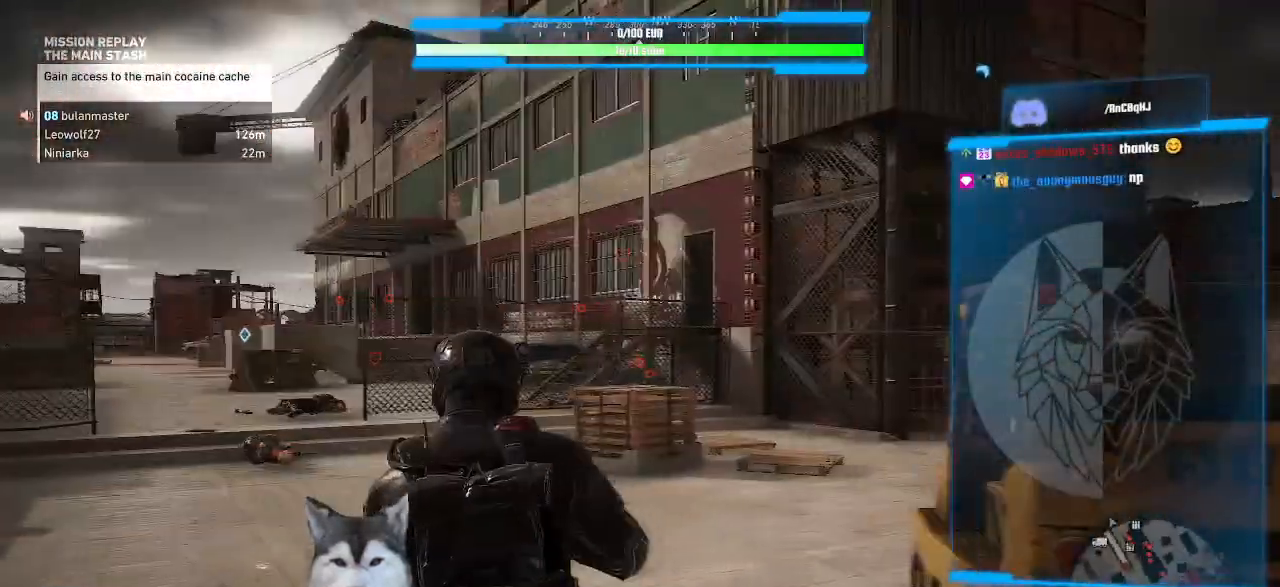
{"keys": ["a"], "mouse": [], "events": []}
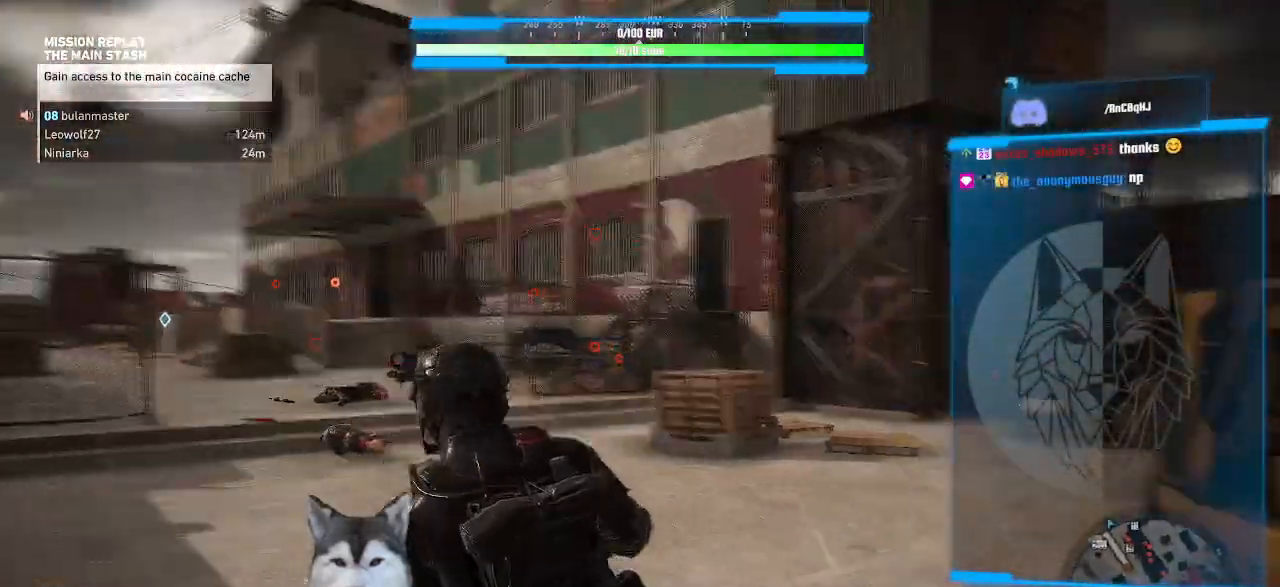
{"keys": ["a", "s"], "mouse": [], "events": [[167, "s", "down"]]}
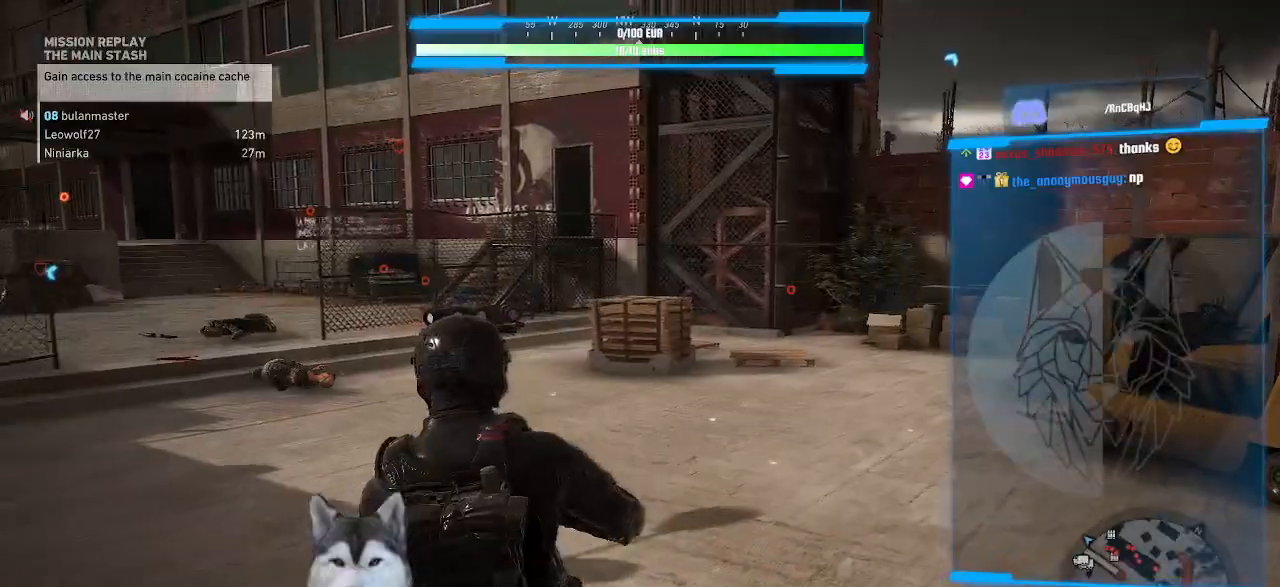
{"keys": ["a", "w"], "mouse": [], "events": [[134, "s", "up"], [434, "w", "down"]]}
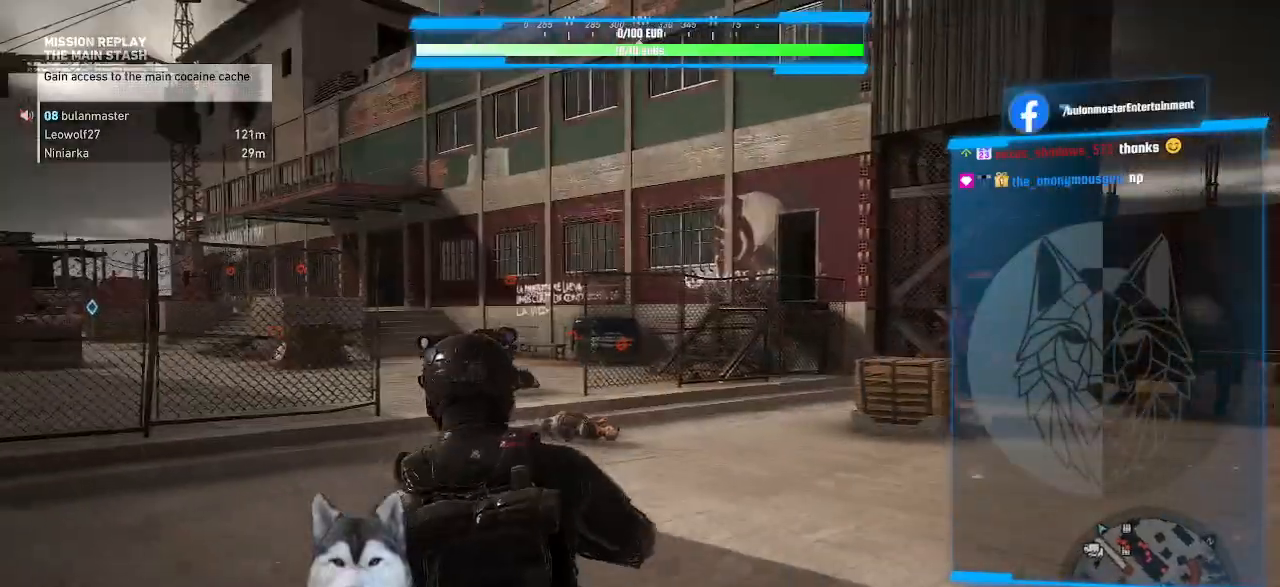
{"keys": ["a", "w"], "mouse": [], "events": []}
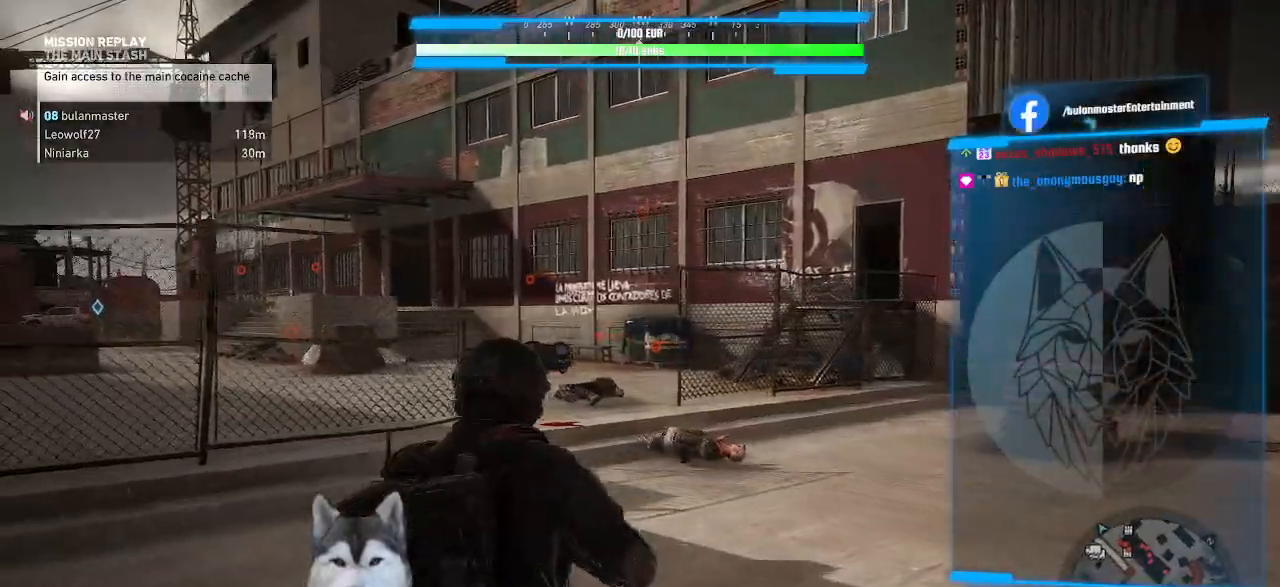
{"keys": ["w"], "mouse": [], "events": [[134, "a", "up"]]}
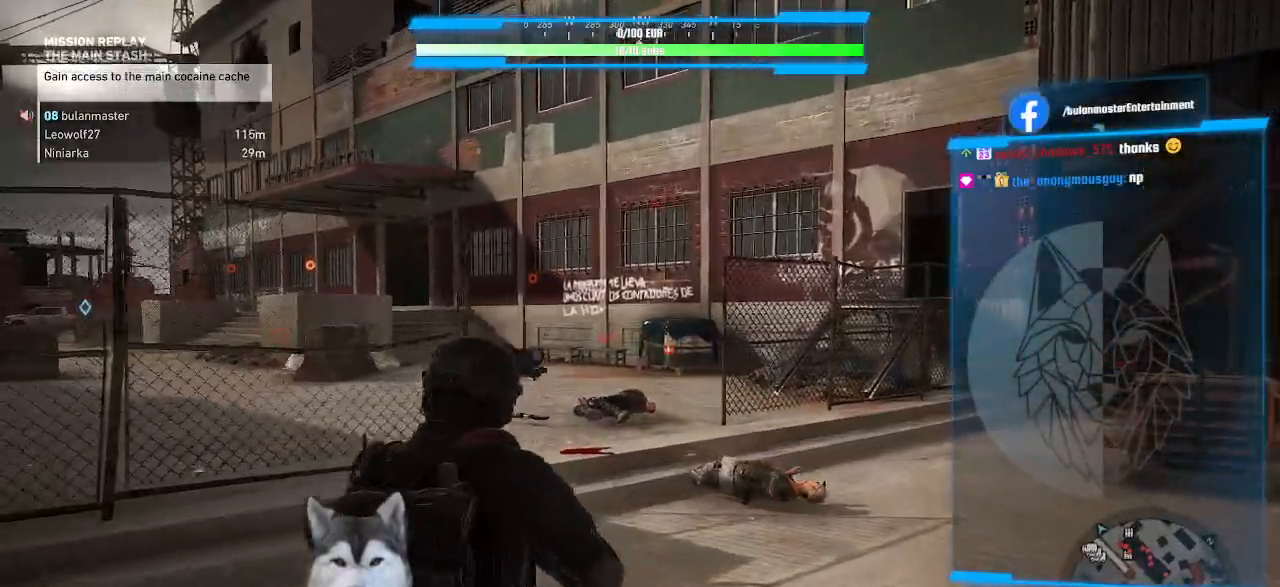
{"keys": ["w"], "mouse": [], "events": [[134, "d", "down"], [234, "d", "up"]]}
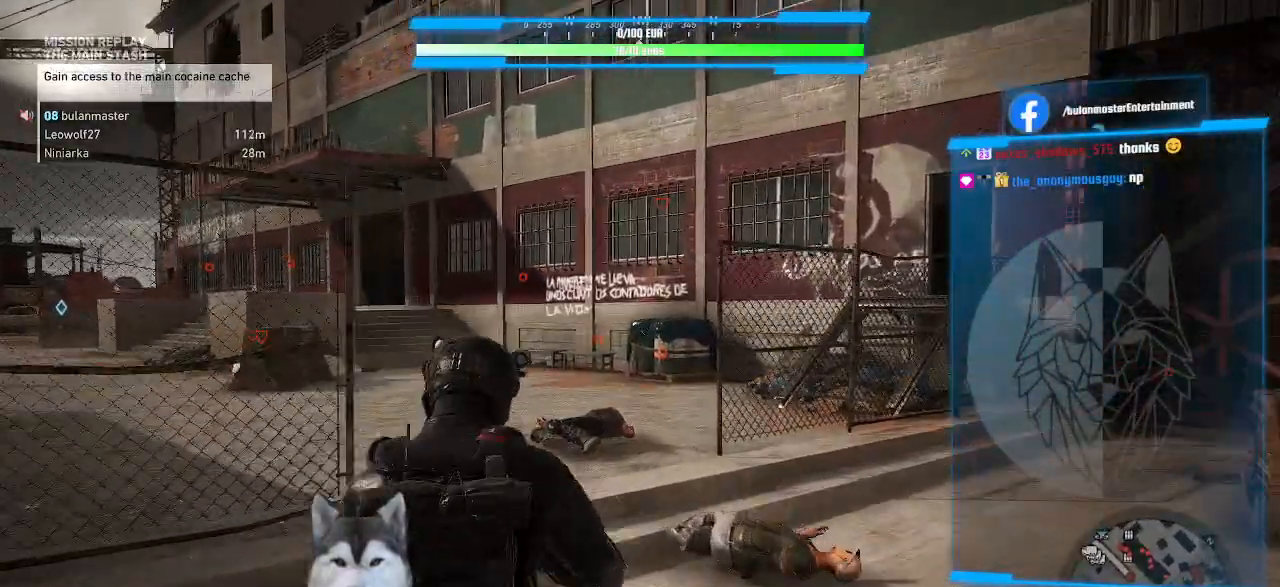
{"keys": ["d", "w"], "mouse": []}